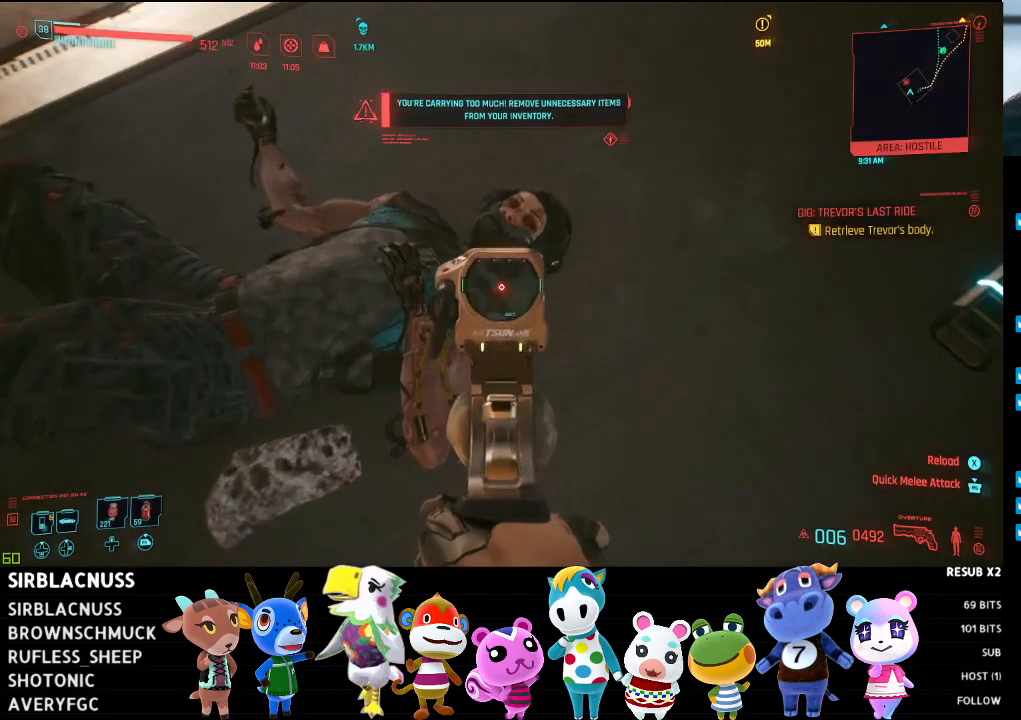
Gameplay with a controller (Xbox layout); each line is a JSON object with the inputs held at the frame after it. "events" lists button and stick changes between this image and that frame as [ms after this image, input, new state], when the widget could be followed in between.
{"buttons": ["L2", "R2"], "left_stick": "center", "right_stick": "center", "events": [[50, "right_stick", "center"], [167, "right_stick", "up"], [267, "right_stick", "center"], [383, "R2", "down"]]}
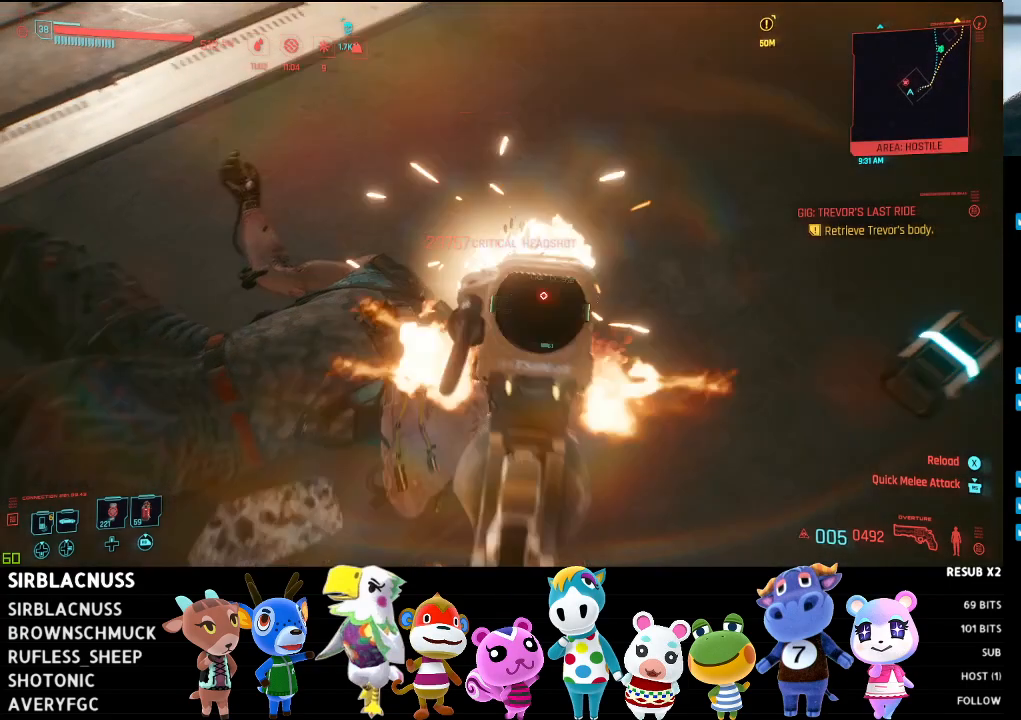
{"buttons": [], "left_stick": "center", "right_stick": "center", "events": [[67, "R2", "up"], [117, "L2", "up"]]}
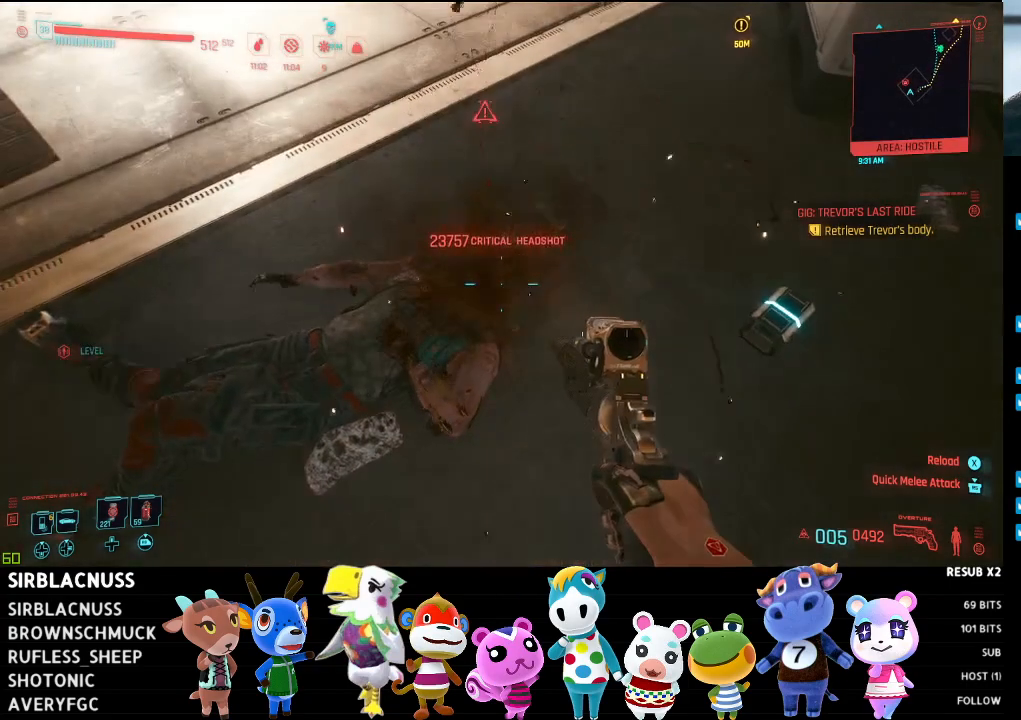
{"buttons": [], "left_stick": "center", "right_stick": "center", "events": [[133, "X", "down"], [183, "X", "up"]]}
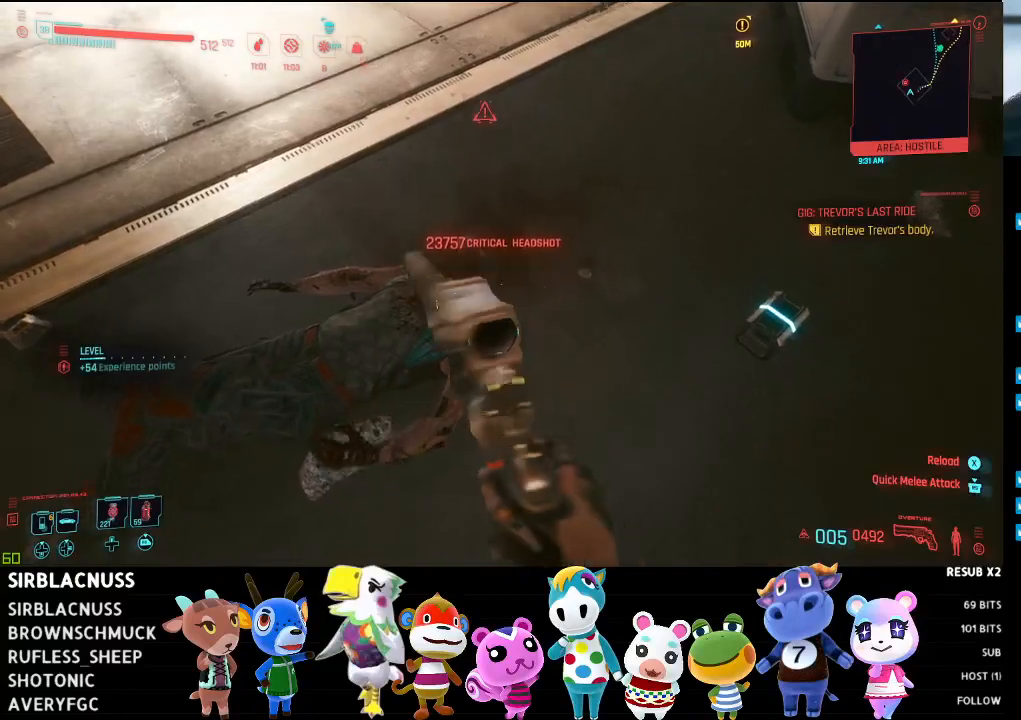
{"buttons": [], "left_stick": "center", "right_stick": "center", "events": []}
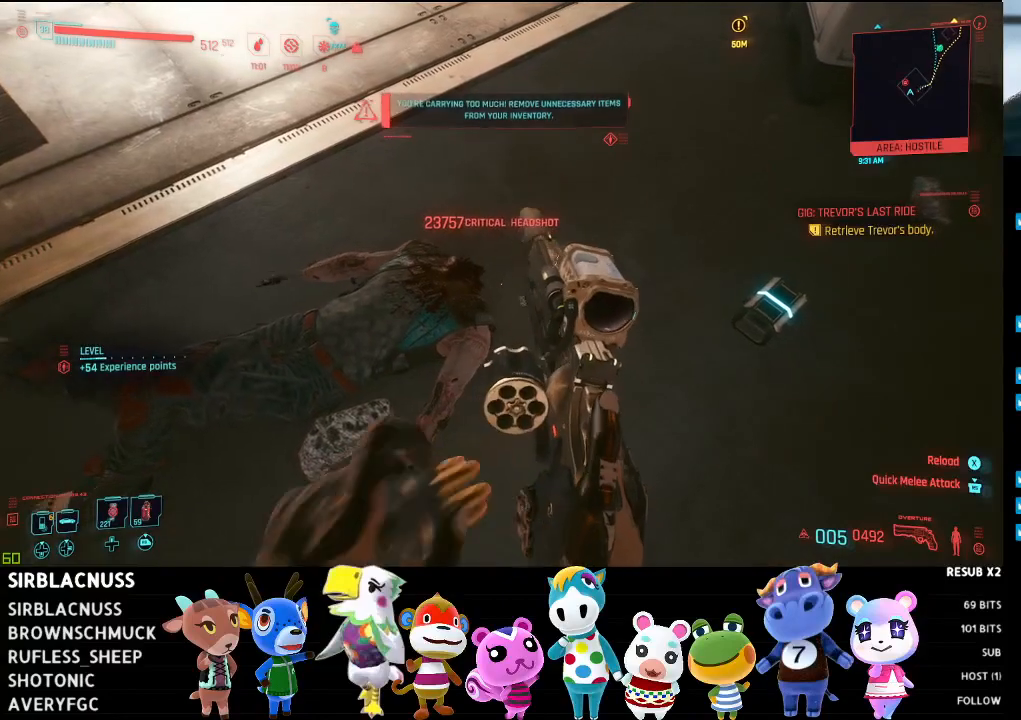
{"buttons": [], "left_stick": "up", "right_stick": "center", "events": [[450, "left_stick", "up"]]}
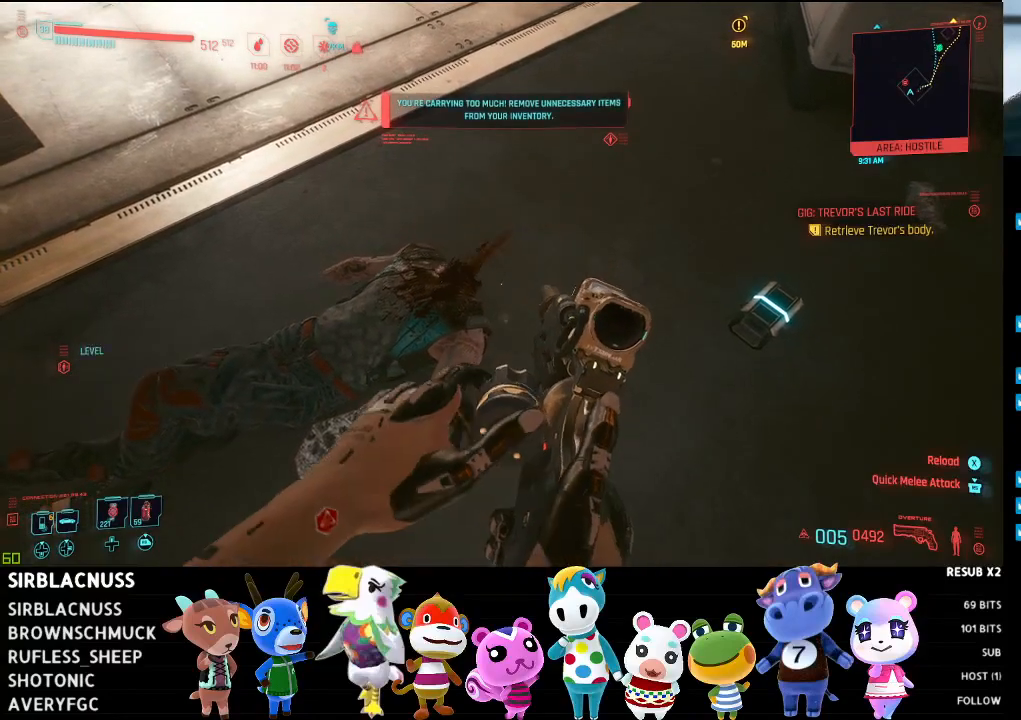
{"buttons": [], "left_stick": "center", "right_stick": "center", "events": [[317, "left_stick", "center"]]}
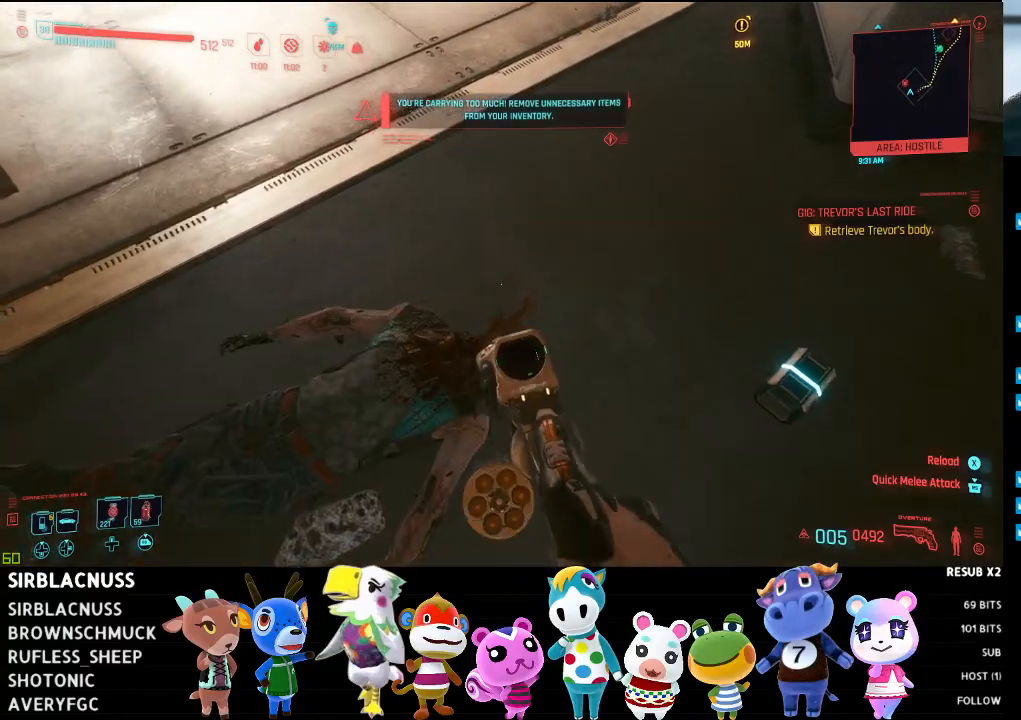
{"buttons": [], "left_stick": "center", "right_stick": "center", "events": [[200, "START", "down"], [283, "START", "up"]]}
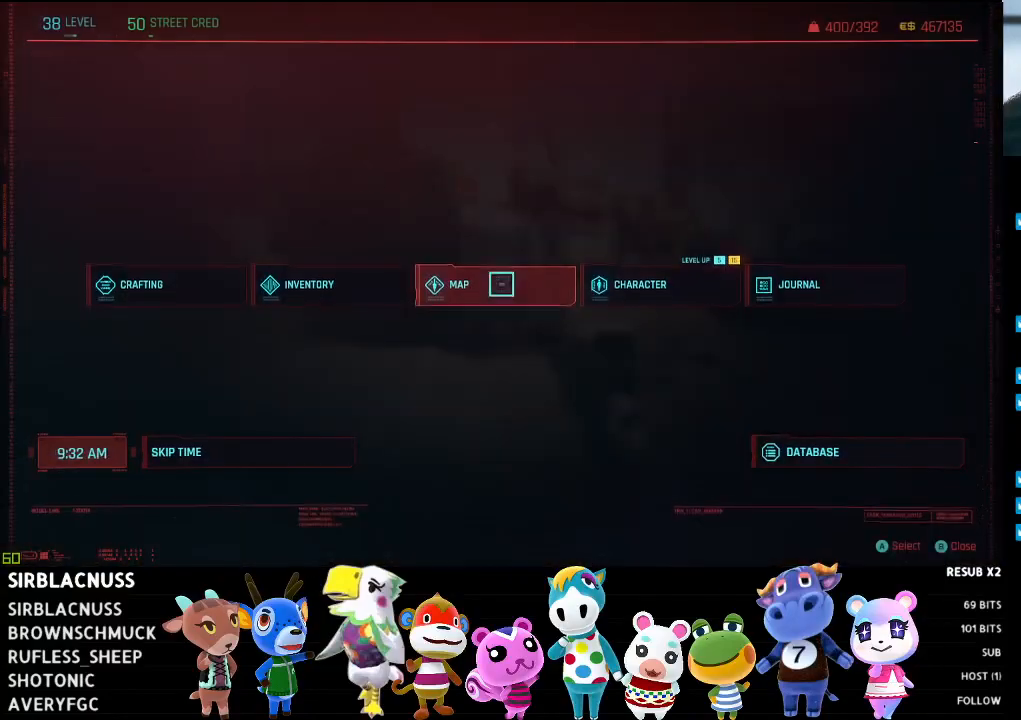
{"buttons": [], "left_stick": "center", "right_stick": "center", "events": []}
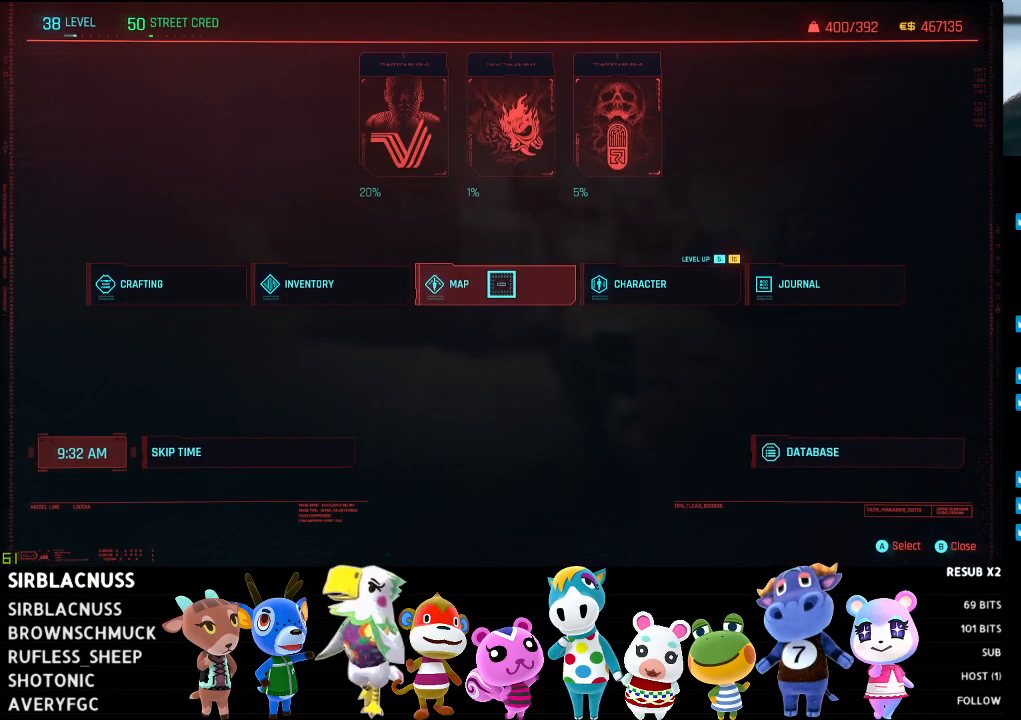
{"buttons": [], "left_stick": "center", "right_stick": "center", "events": [[133, "left_stick", "left"], [450, "left_stick", "center"]]}
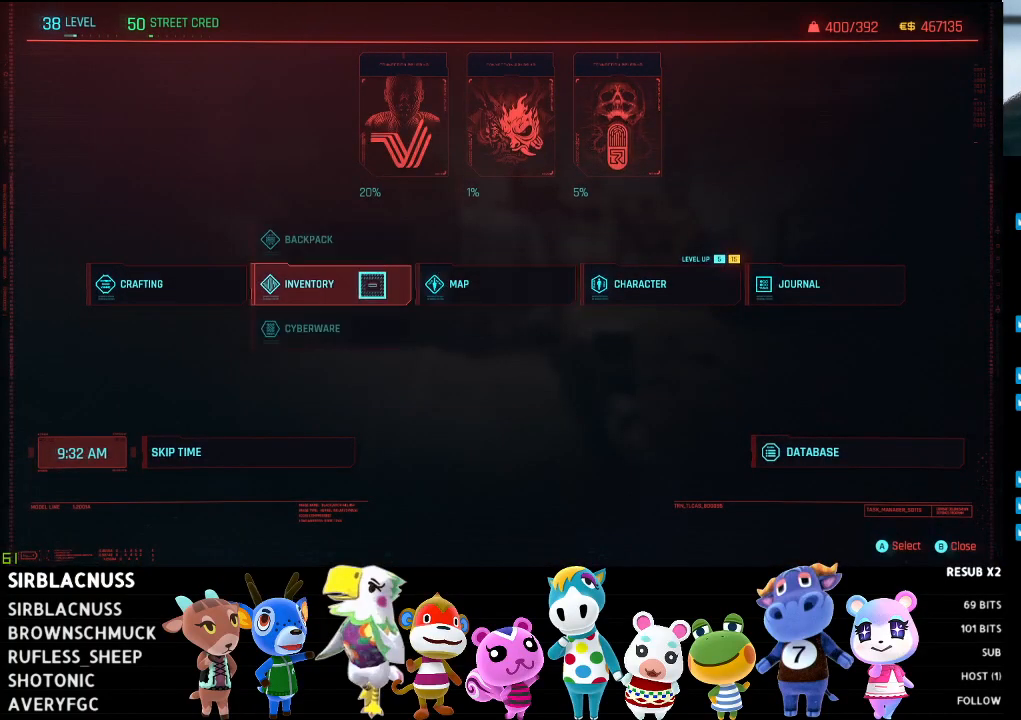
{"buttons": [], "left_stick": "center", "right_stick": "center", "events": [[17, "A", "down"], [117, "A", "up"]]}
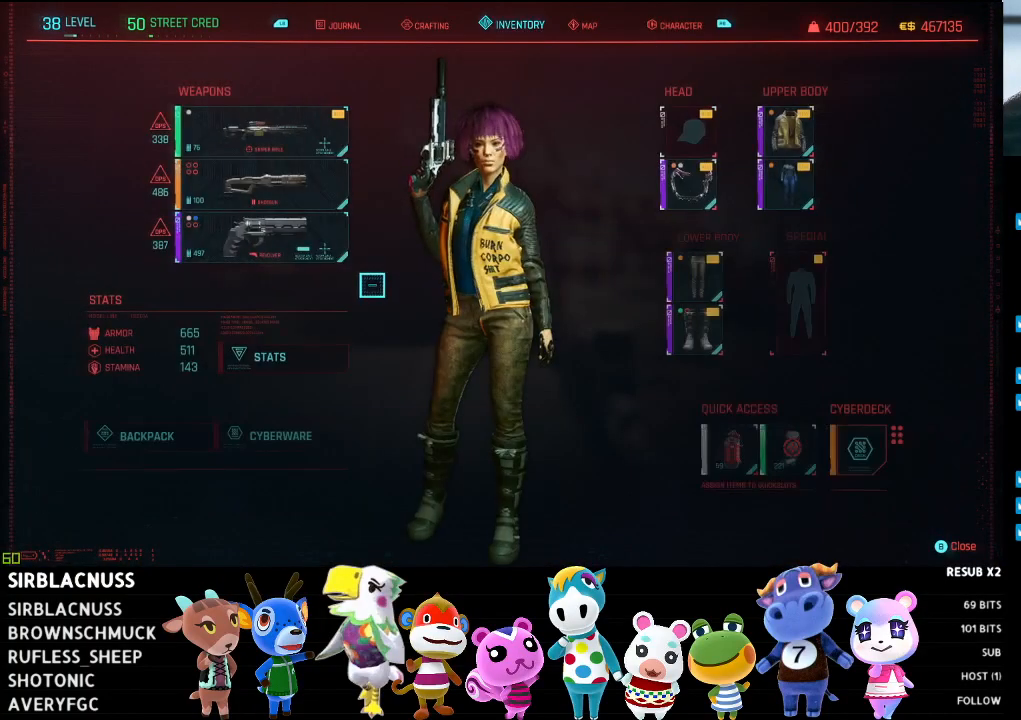
{"buttons": [], "left_stick": "center", "right_stick": "center", "events": [[183, "left_stick", "left"], [433, "left_stick", "up"], [500, "left_stick", "center"]]}
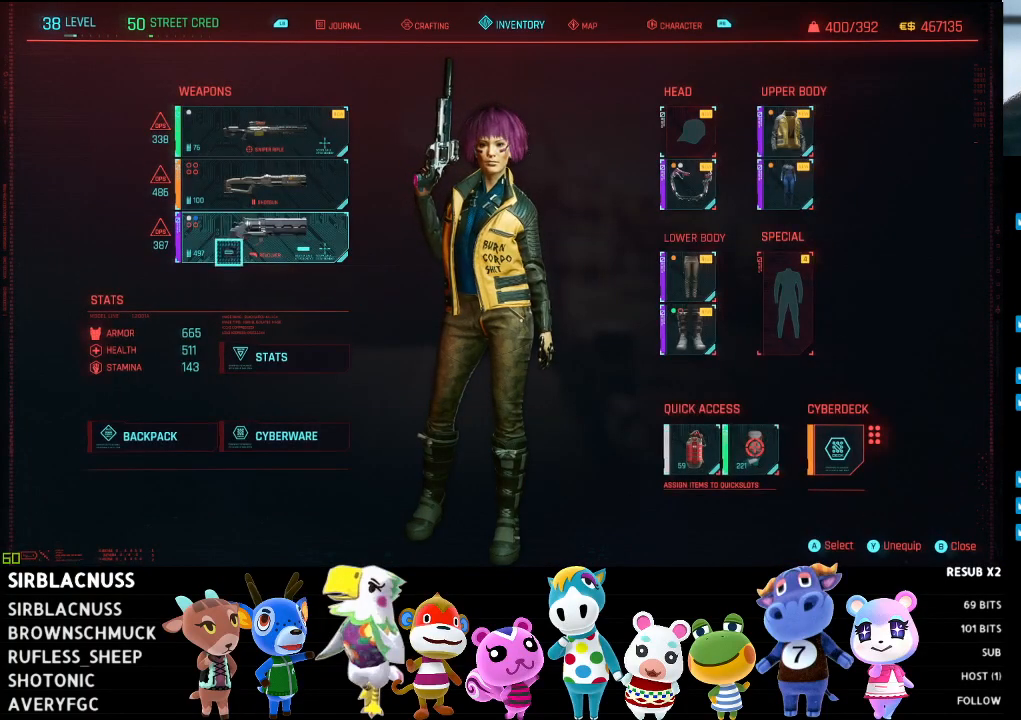
{"buttons": [], "left_stick": "center", "right_stick": "center", "events": [[117, "A", "down"], [167, "A", "up"]]}
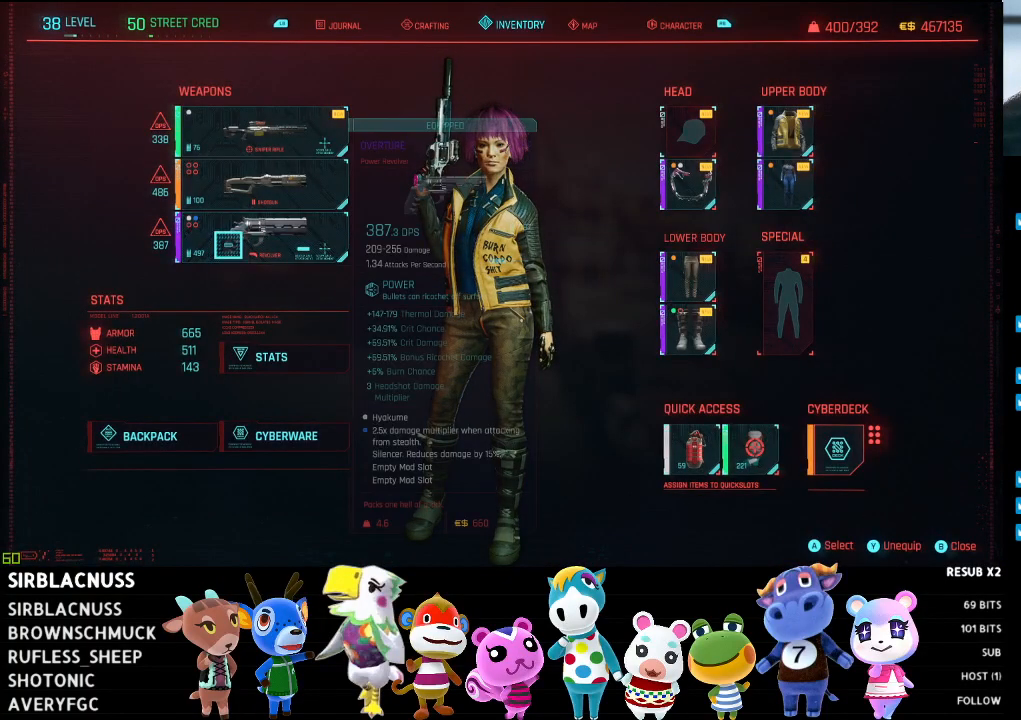
{"buttons": [], "left_stick": "right", "right_stick": "center", "events": [[350, "left_stick", "right"]]}
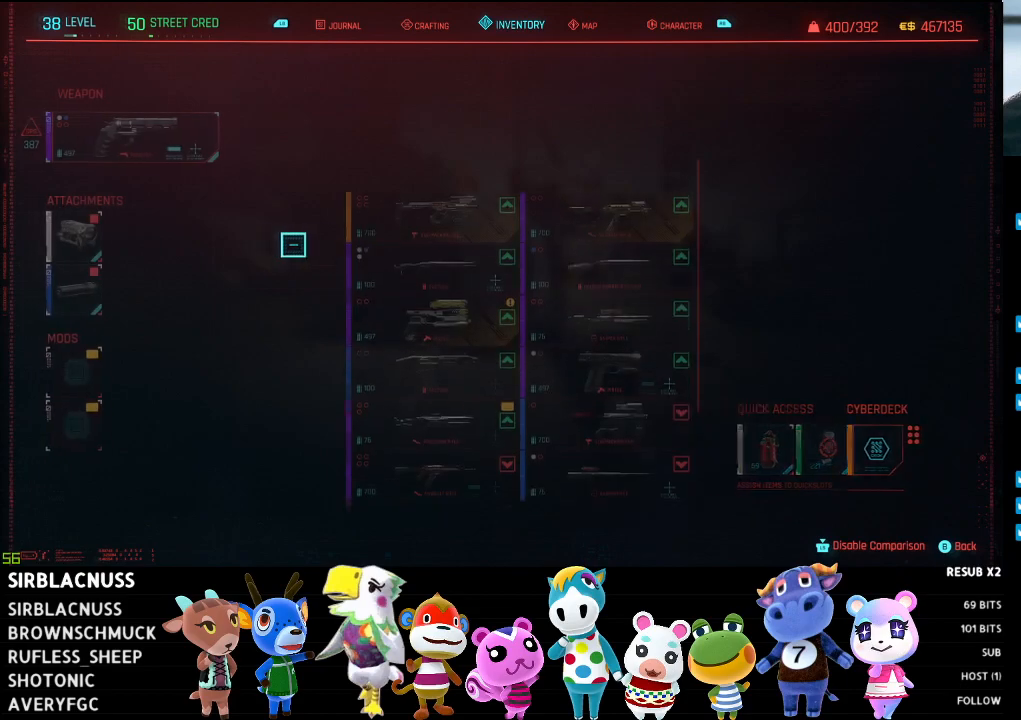
{"buttons": [], "left_stick": "left", "right_stick": "down", "events": [[300, "left_stick", "down"], [450, "left_stick", "left"], [500, "right_stick", "down"]]}
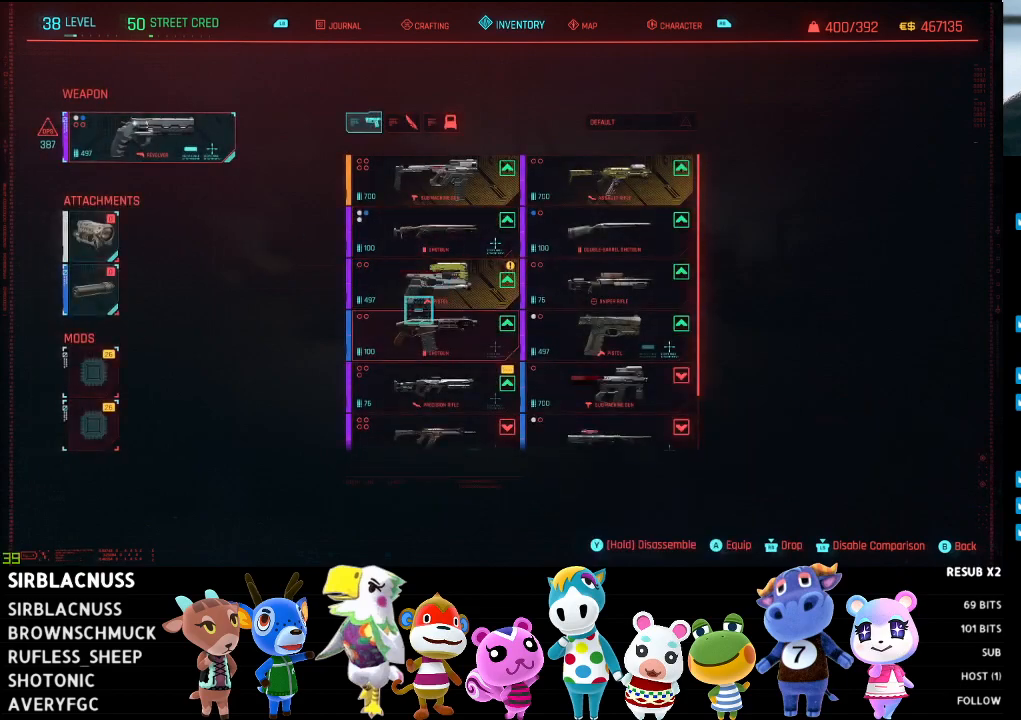
{"buttons": [], "left_stick": "down-right", "right_stick": "center", "events": [[50, "left_stick", "up"], [167, "left_stick", "up-right"], [283, "left_stick", "right"], [500, "left_stick", "down-right"], [500, "right_stick", "center"]]}
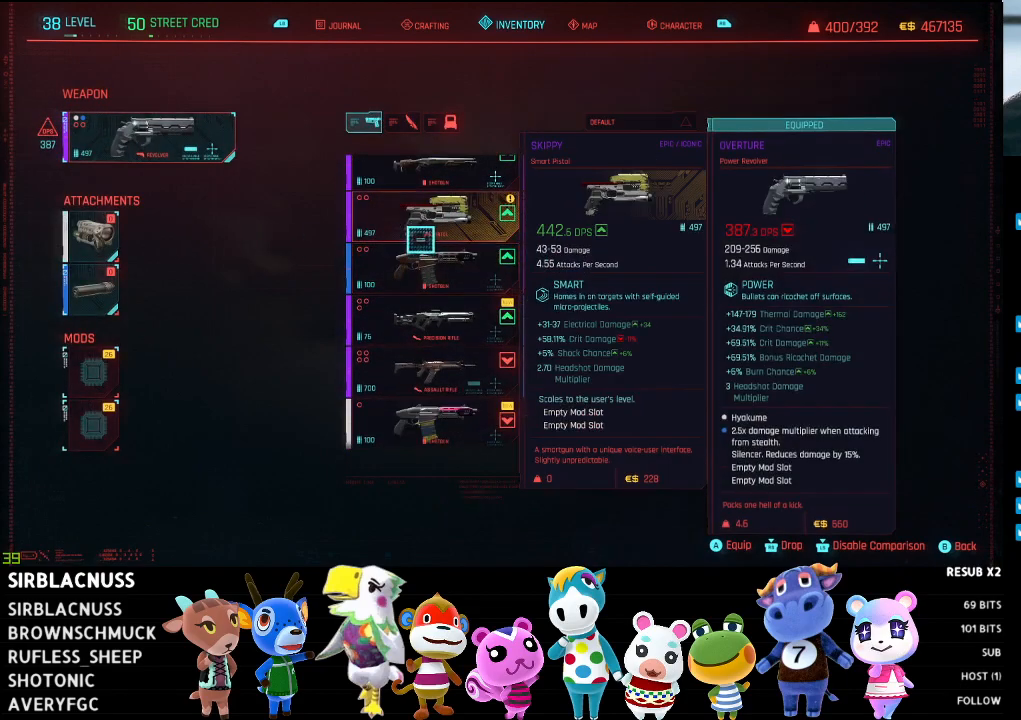
{"buttons": [], "left_stick": "center", "right_stick": "center", "events": [[433, "left_stick", "center"]]}
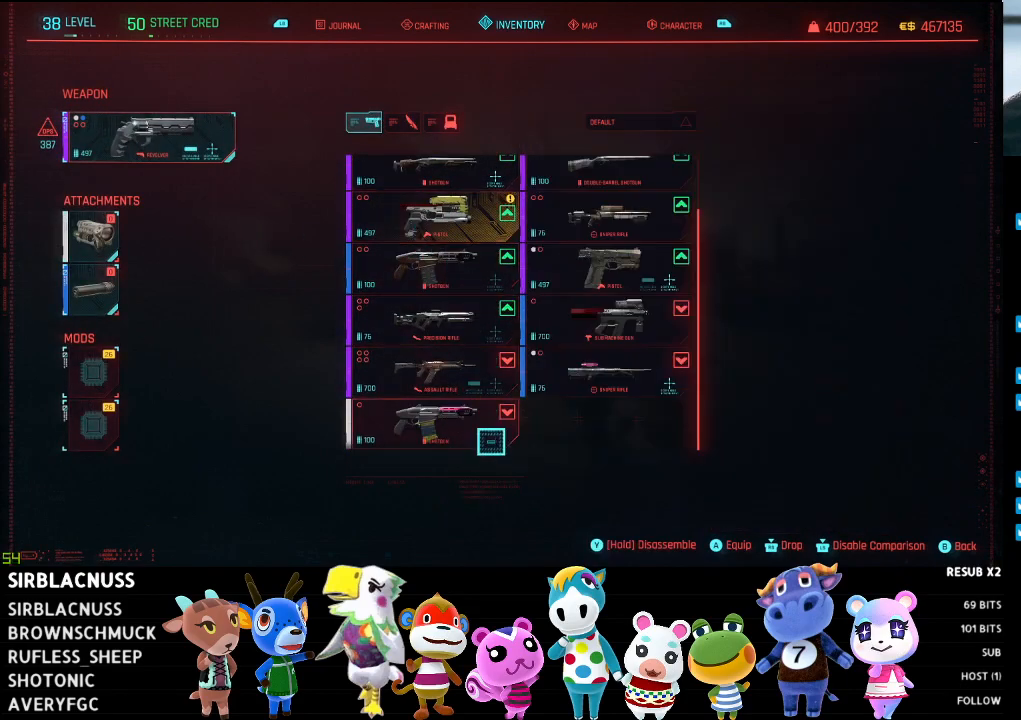
{"buttons": [], "left_stick": "center", "right_stick": "center", "events": [[217, "left_stick", "up"], [350, "left_stick", "center"]]}
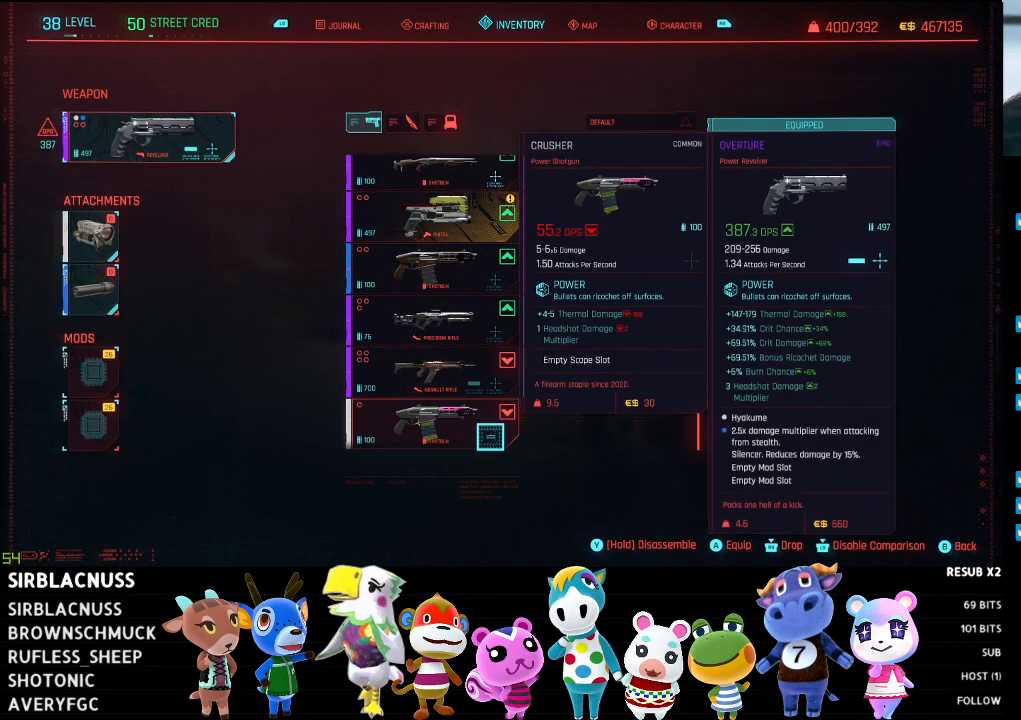
{"buttons": [], "left_stick": "center", "right_stick": "center", "events": []}
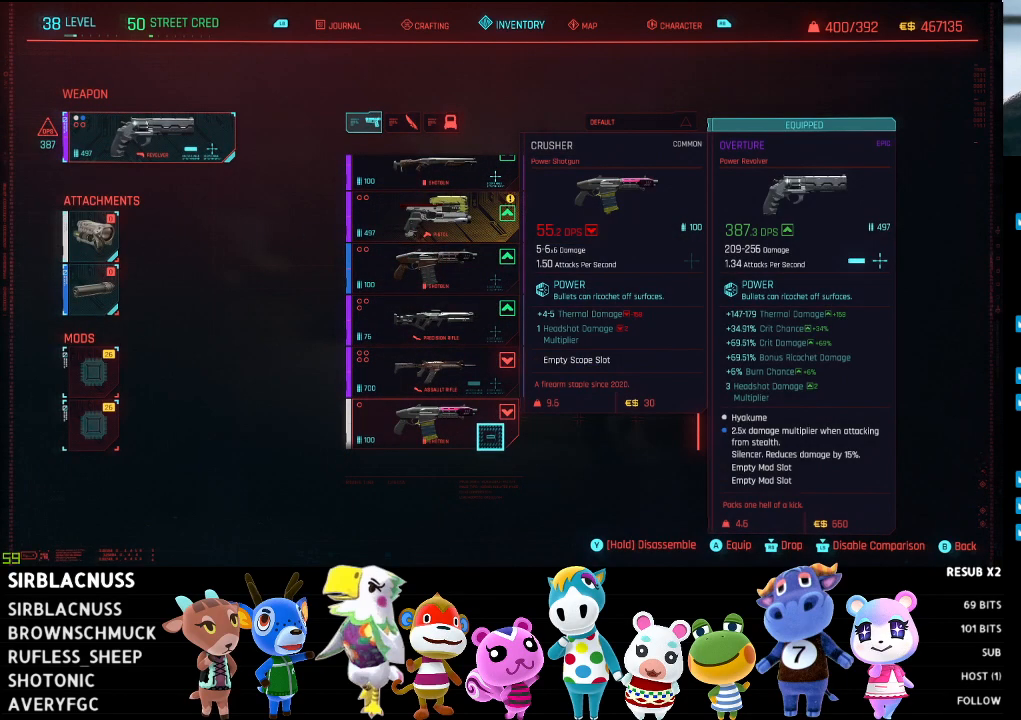
{"buttons": [], "left_stick": "center", "right_stick": "center", "events": []}
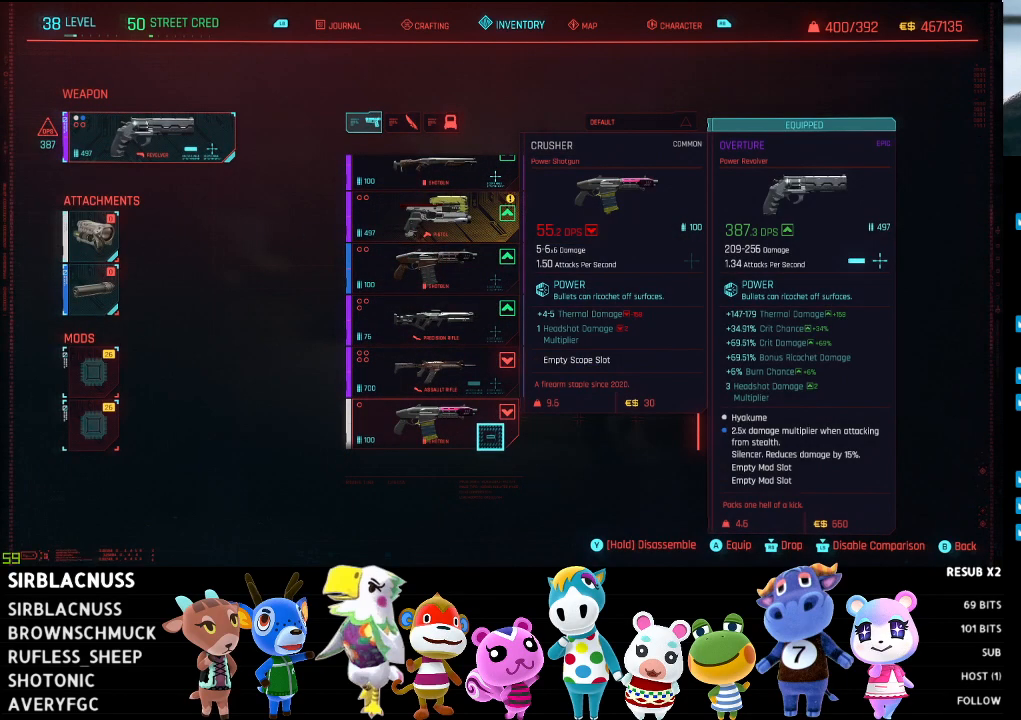
{"buttons": [], "left_stick": "center", "right_stick": "center", "events": []}
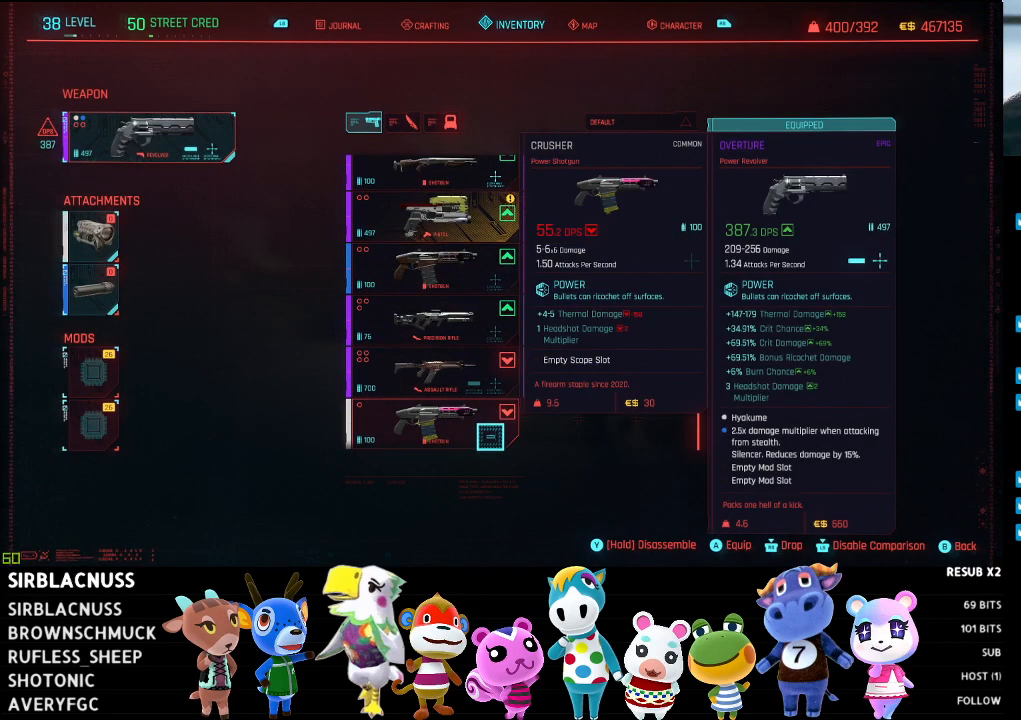
{"buttons": ["X"], "left_stick": "center", "right_stick": "center", "events": [[33, "X", "down"]]}
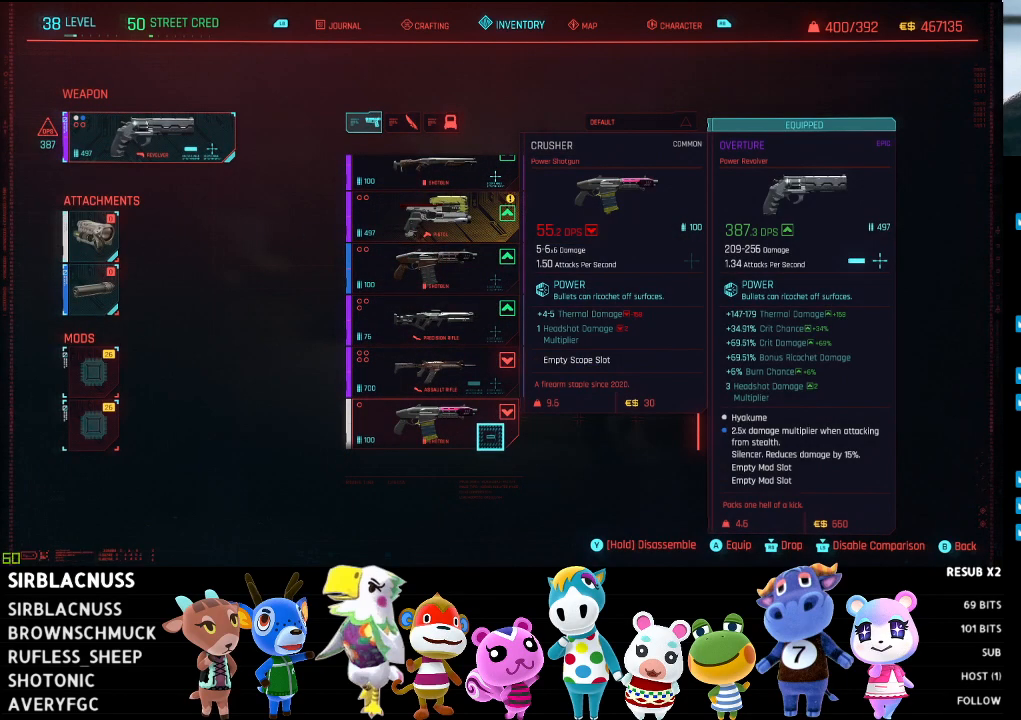
{"buttons": [], "left_stick": "center", "right_stick": "center", "events": [[200, "X", "up"]]}
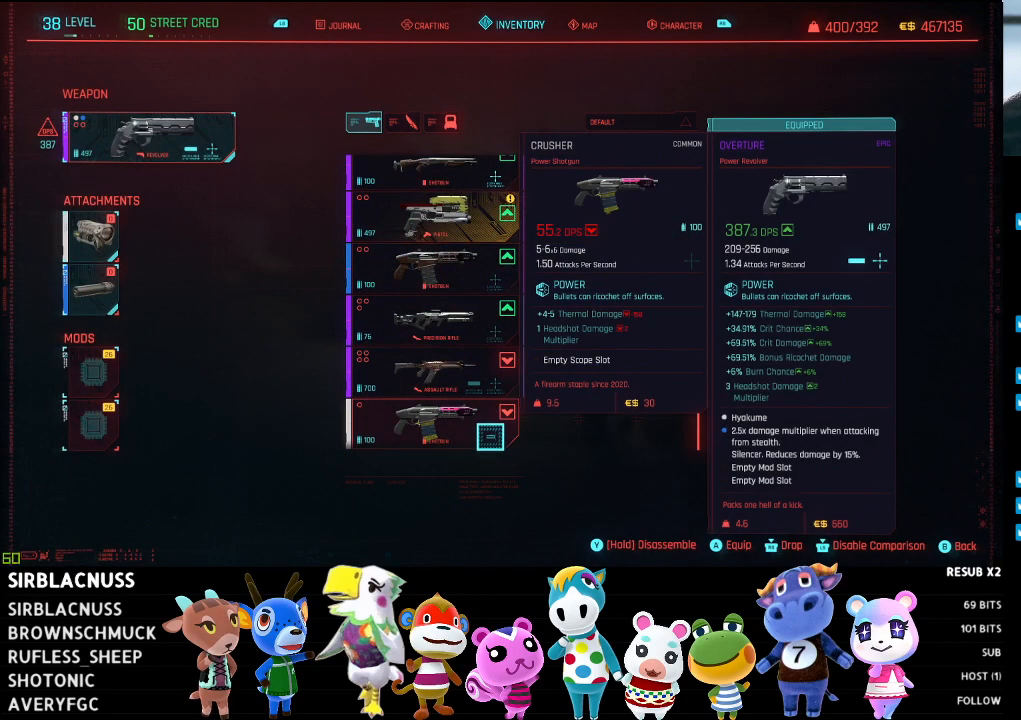
{"buttons": ["Y"], "left_stick": "center", "right_stick": "center", "events": [[83, "Y", "down"]]}
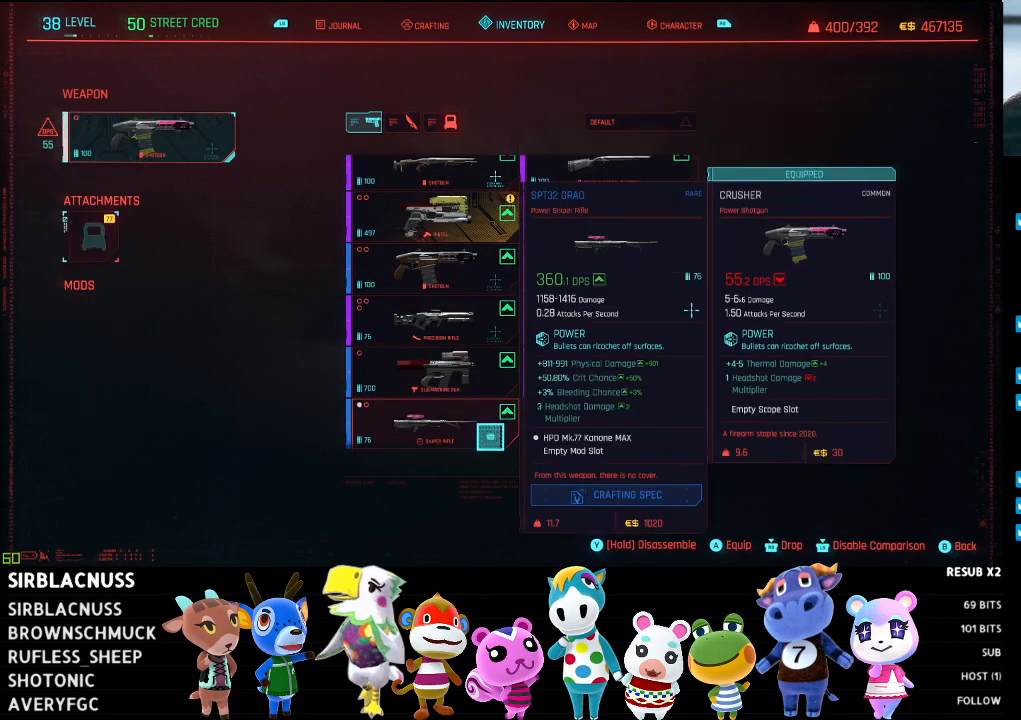
{"buttons": [], "left_stick": "center", "right_stick": "center", "events": [[183, "Y", "up"]]}
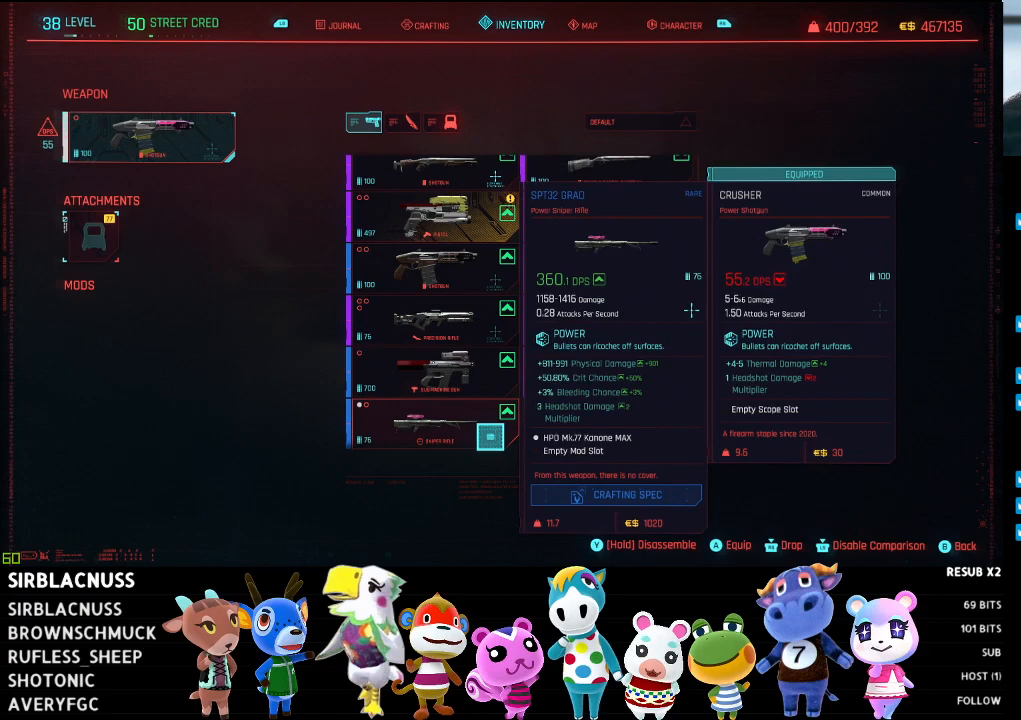
{"buttons": [], "left_stick": "center", "right_stick": "center", "events": []}
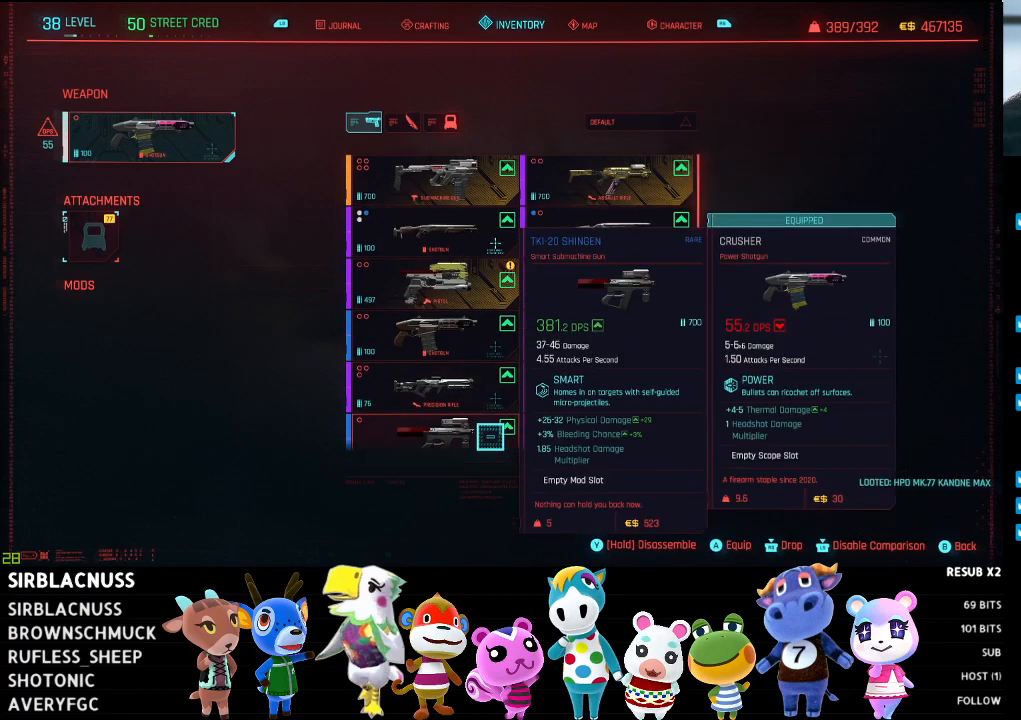
{"buttons": [], "left_stick": "up-right", "right_stick": "center", "events": [[200, "left_stick", "up"], [333, "left_stick", "up-right"]]}
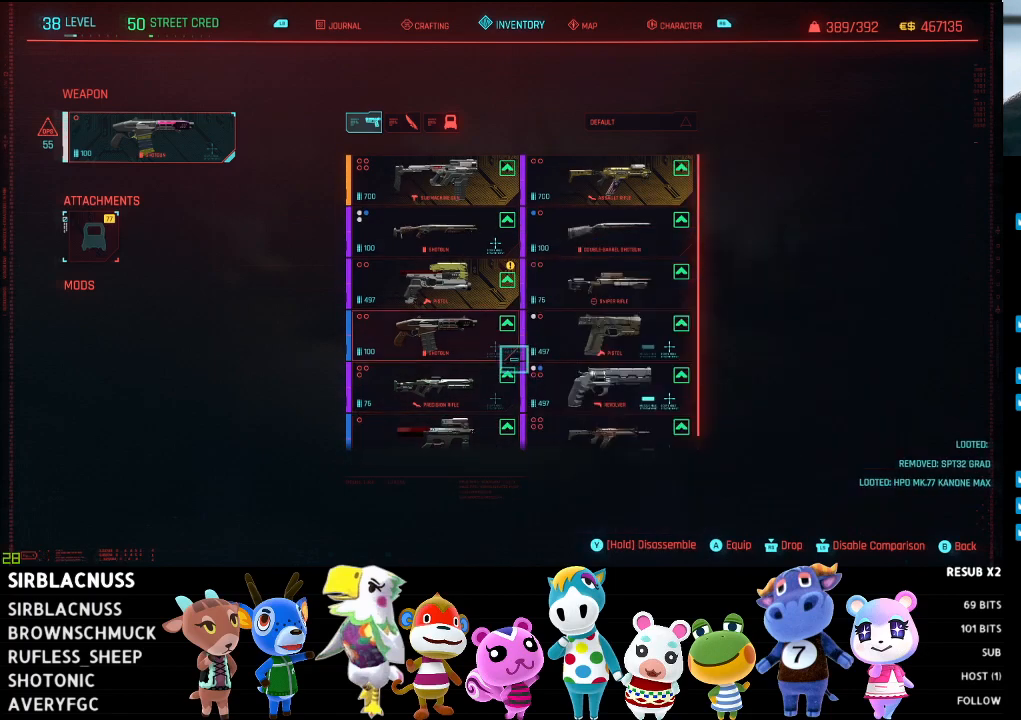
{"buttons": [], "left_stick": "center", "right_stick": "center", "events": [[250, "left_stick", "center"]]}
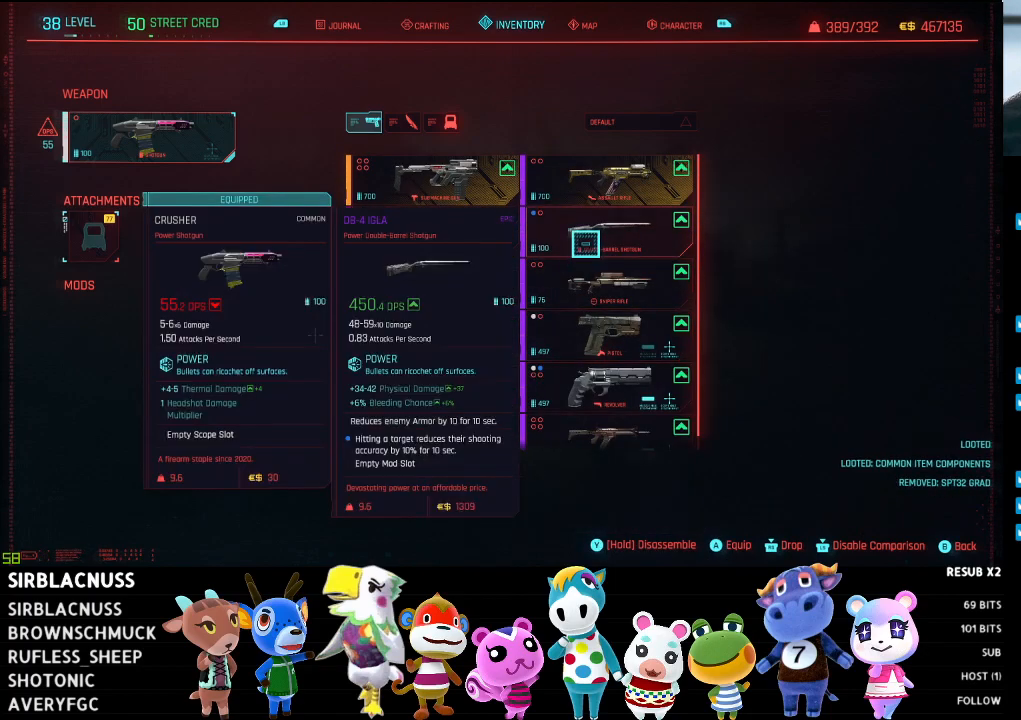
{"buttons": [], "left_stick": "up-left", "right_stick": "center", "events": [[350, "left_stick", "up-left"]]}
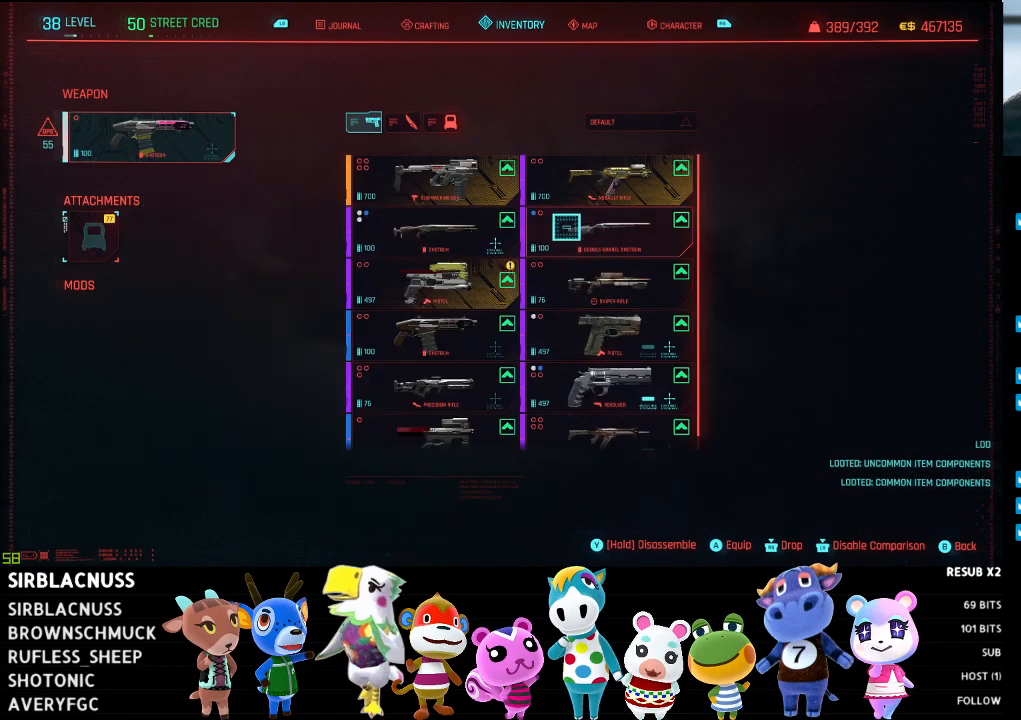
{"buttons": [], "left_stick": "down", "right_stick": "center", "events": [[150, "left_stick", "left"], [267, "left_stick", "down-left"], [450, "left_stick", "down"]]}